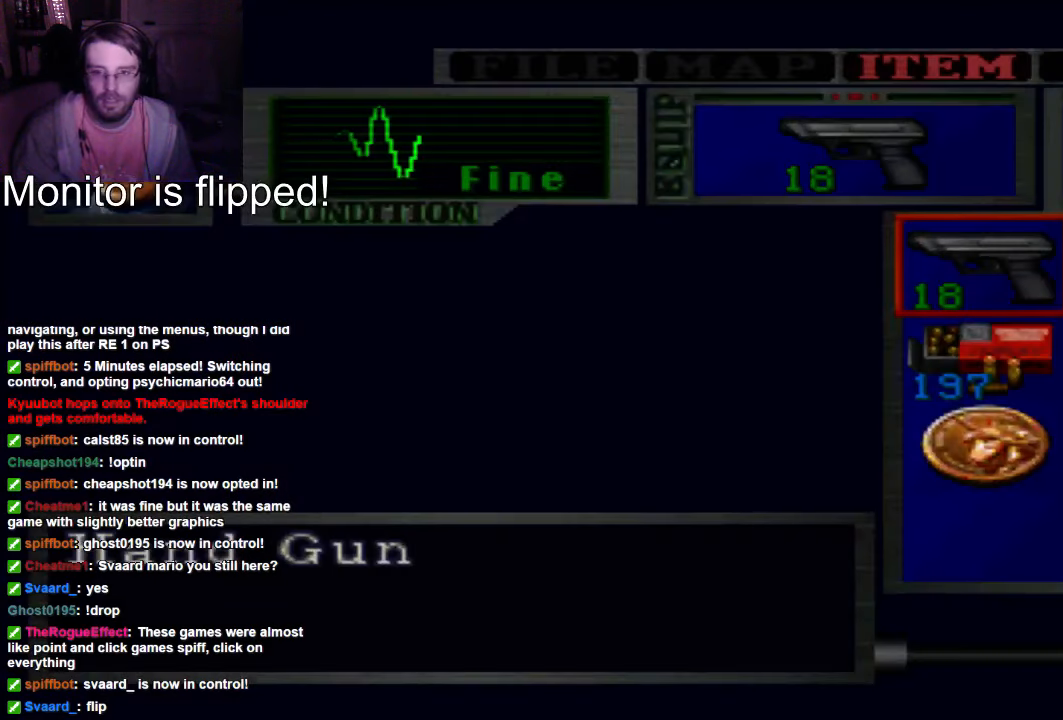
Gameplay with a controller (Xbox layout); each line is a JSON object with the inputs held at the frame after it (dt_ms = milliseconds from this image to that frame). "events" lists button and stick changes between this image and that frame as [ms after this image, input, new state], when the widget could be followed in between. Not read: L3 R3.
{"dt_ms": 500, "buttons": [], "left_stick": "center", "right_stick": "center", "events": [[167, "DPAD_DOWN", "down"], [234, "DPAD_DOWN", "up"]]}
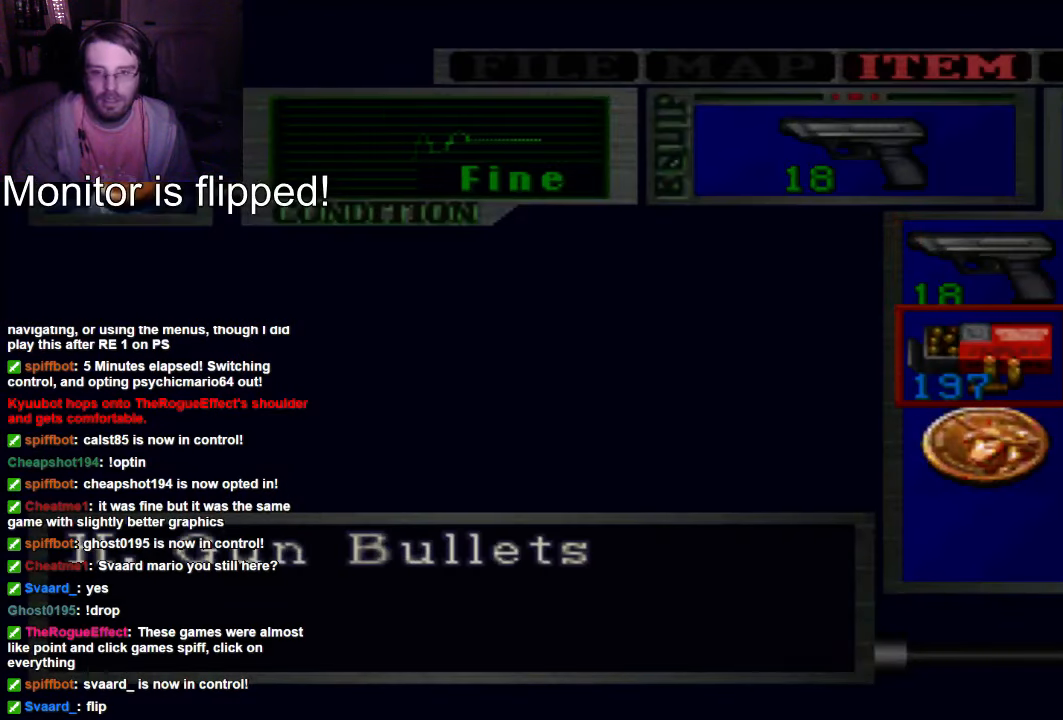
{"dt_ms": 500, "buttons": [], "left_stick": "center", "right_stick": "center"}
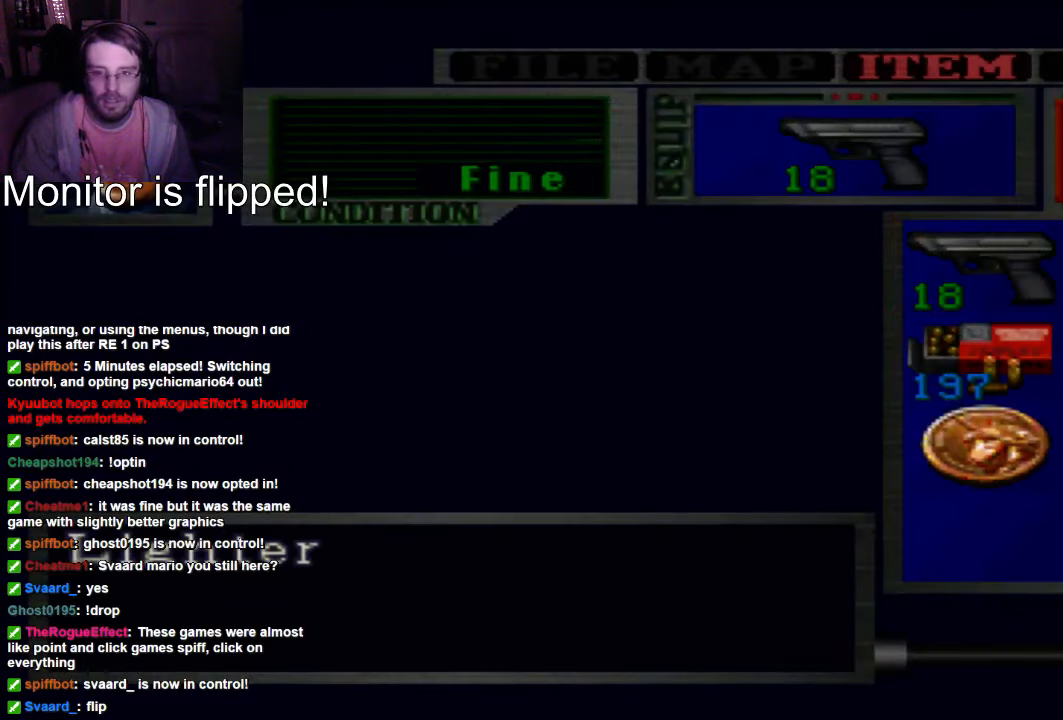
{"dt_ms": 500, "buttons": [], "left_stick": "center", "right_stick": "center", "events": [[300, "DPAD_UP", "down"], [467, "DPAD_UP", "up"]]}
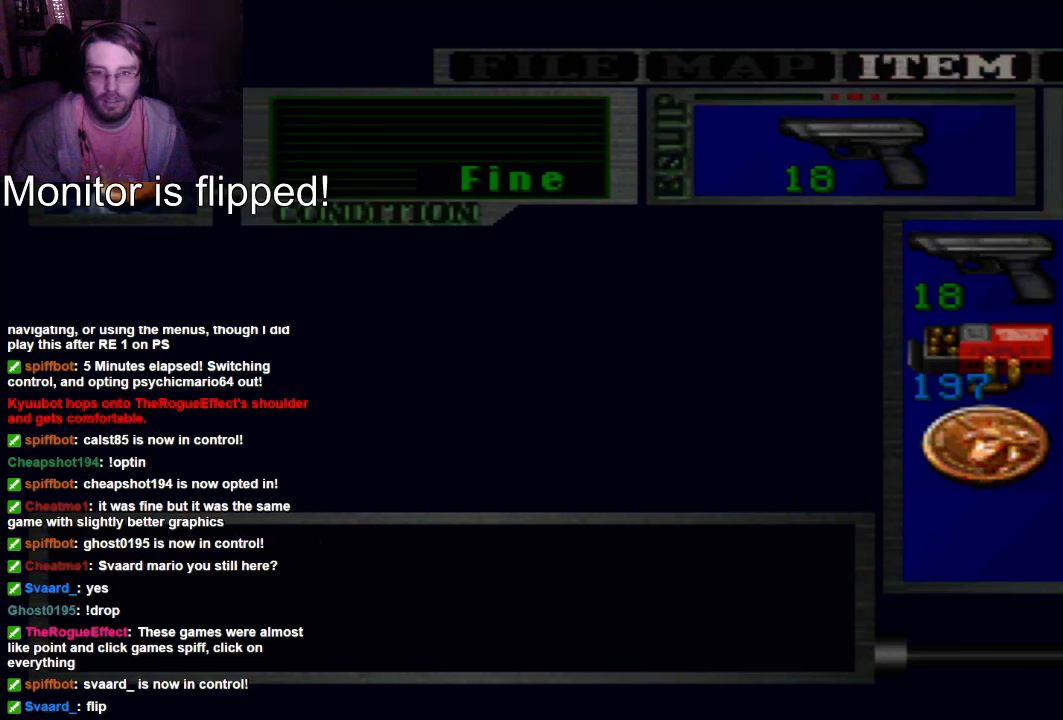
{"dt_ms": 500, "buttons": [], "left_stick": "center", "right_stick": "center", "events": []}
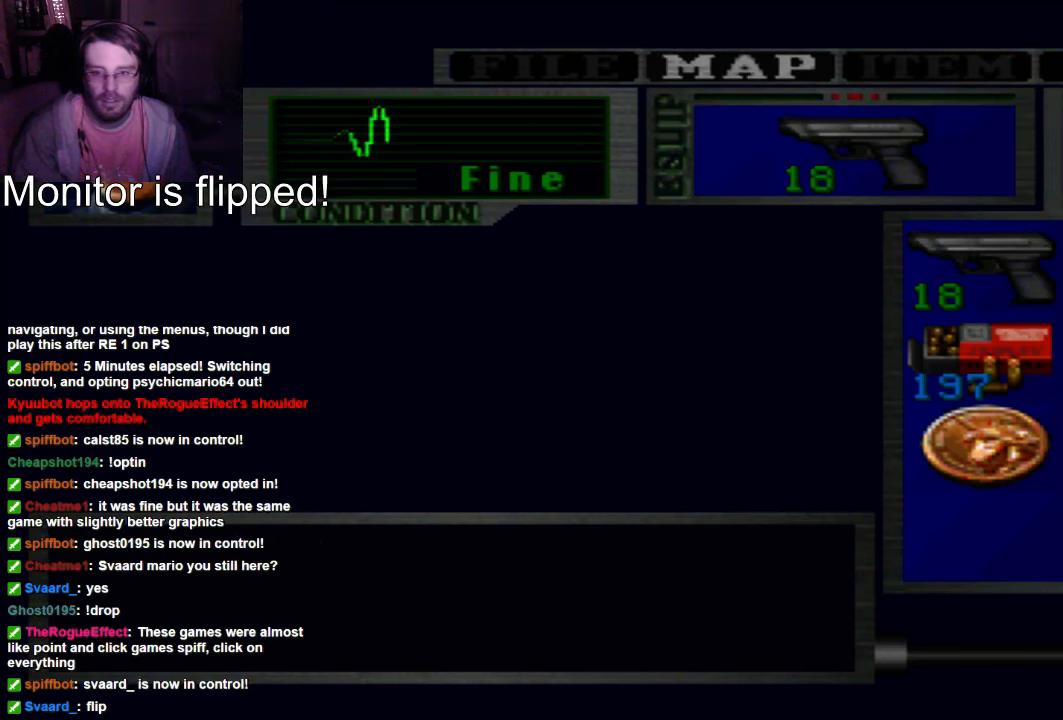
{"dt_ms": 500, "buttons": [], "left_stick": "center", "right_stick": "center", "events": [[100, "A", "down"], [234, "A", "up"]]}
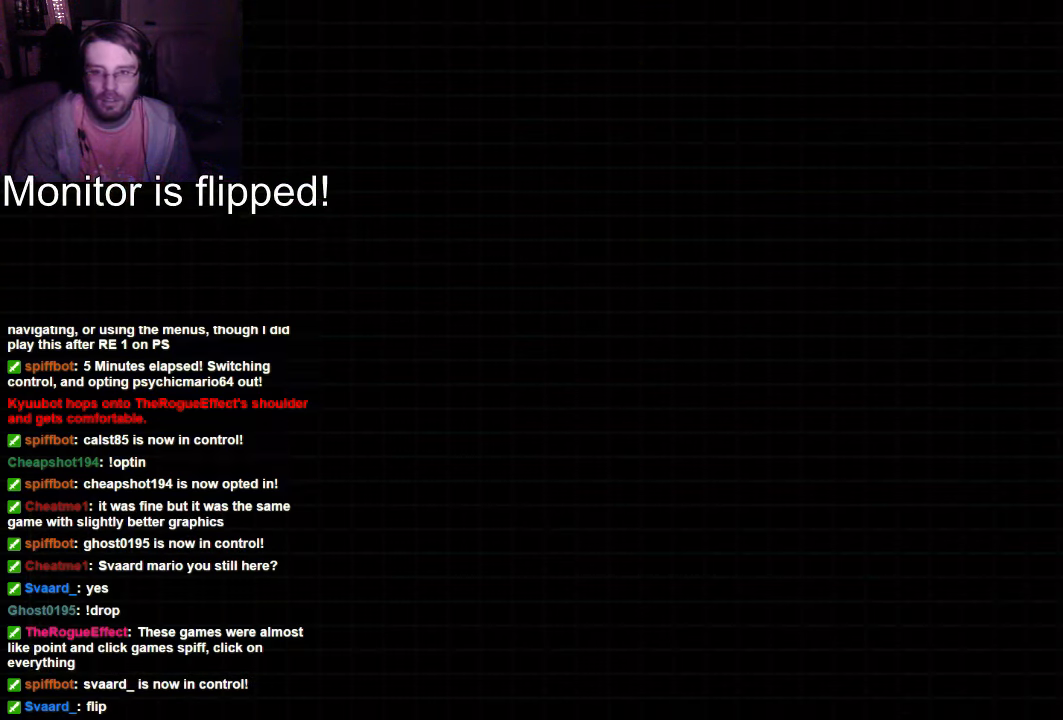
{"dt_ms": 500, "buttons": [], "left_stick": "center", "right_stick": "center", "events": []}
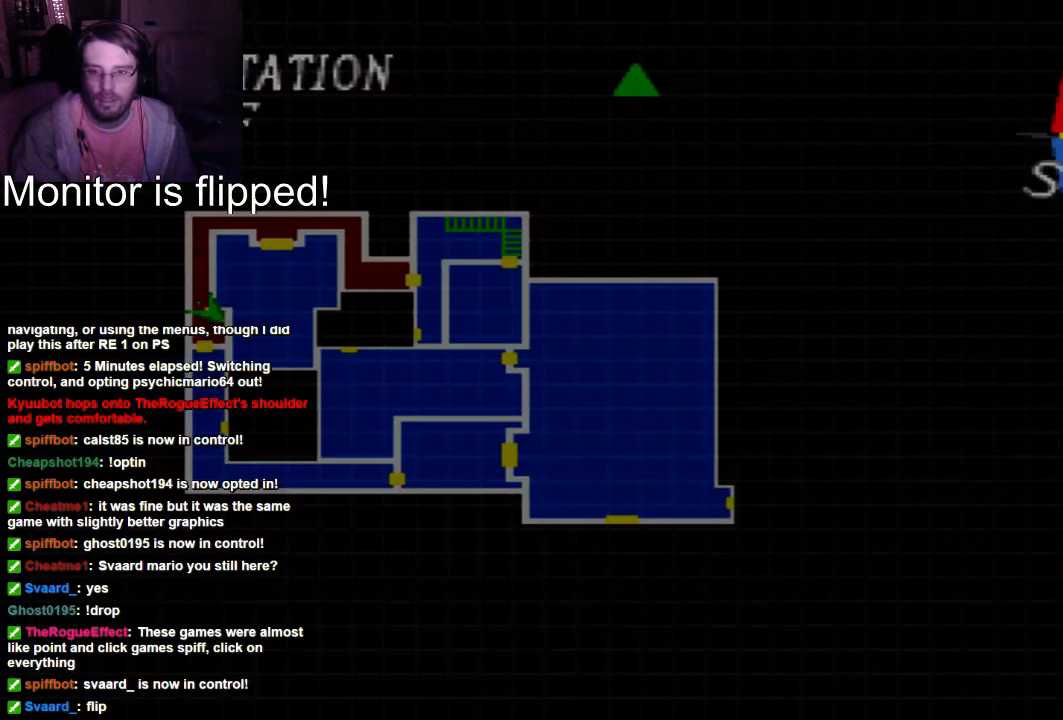
{"dt_ms": 500, "buttons": [], "left_stick": "center", "right_stick": "center", "events": []}
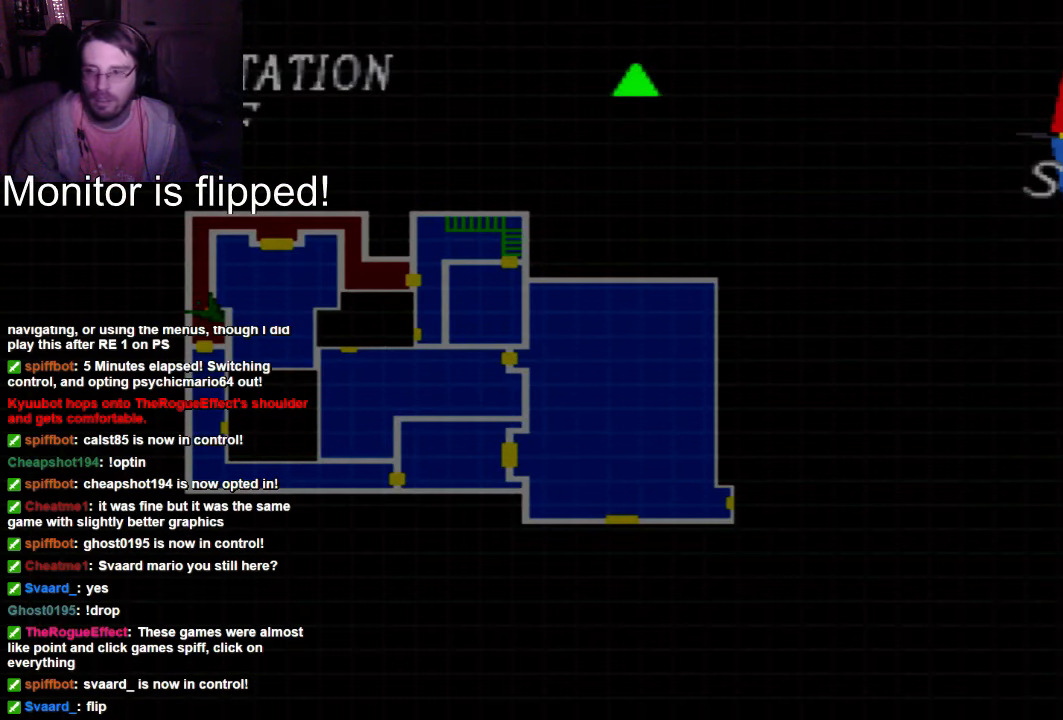
{"dt_ms": 500, "buttons": [], "left_stick": "center", "right_stick": "center", "events": []}
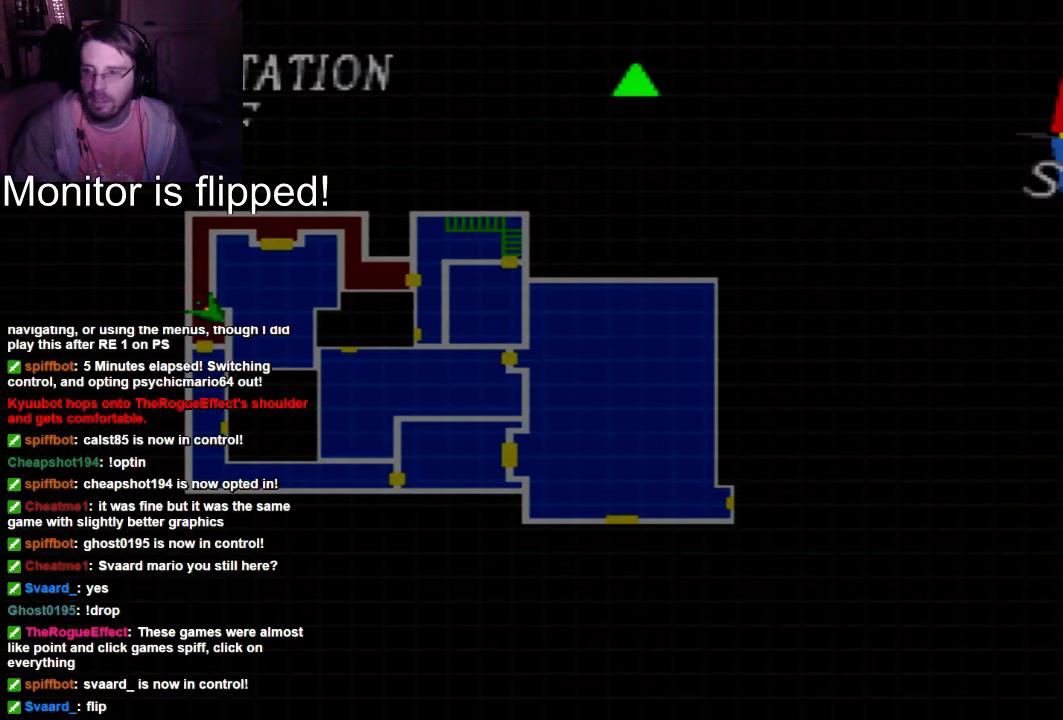
{"dt_ms": 500, "buttons": [], "left_stick": "center", "right_stick": "center", "events": []}
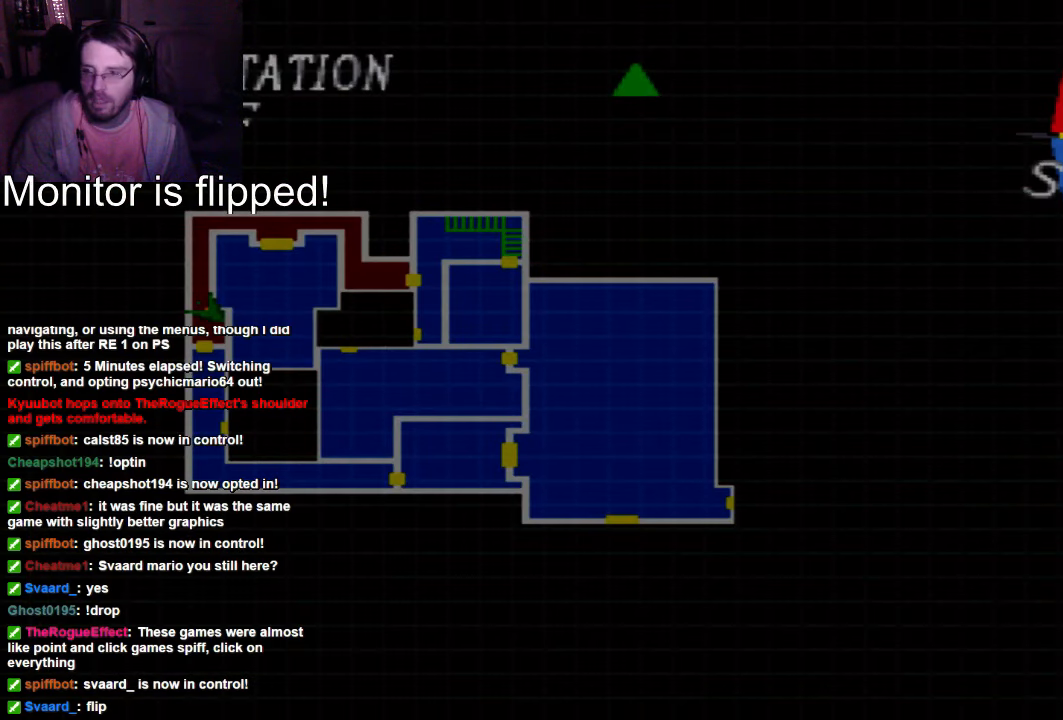
{"dt_ms": 500, "buttons": [], "left_stick": "center", "right_stick": "center", "events": []}
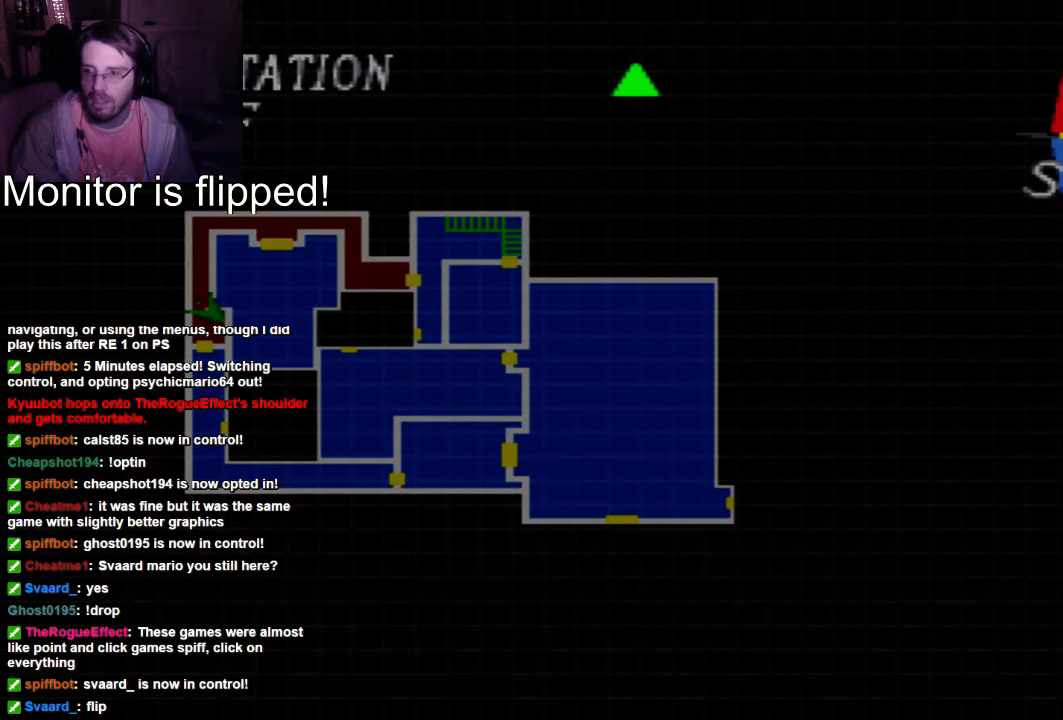
{"dt_ms": 500, "buttons": [], "left_stick": "center", "right_stick": "center", "events": []}
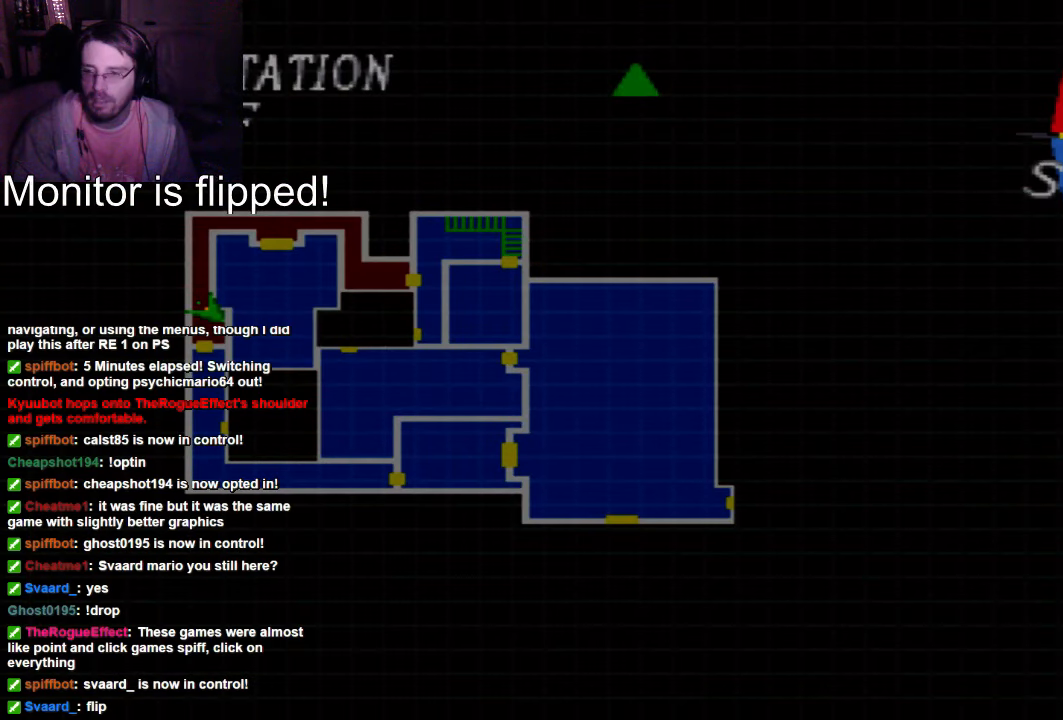
{"dt_ms": 500, "buttons": [], "left_stick": "center", "right_stick": "center", "events": []}
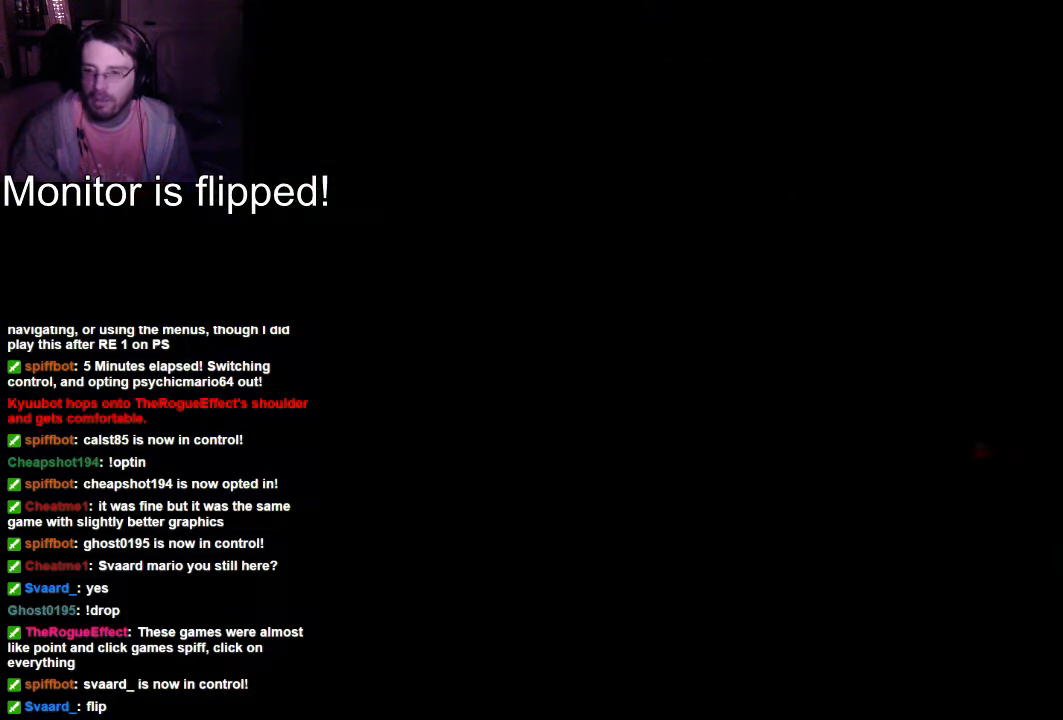
{"dt_ms": 500, "buttons": [], "left_stick": "center", "right_stick": "center", "events": []}
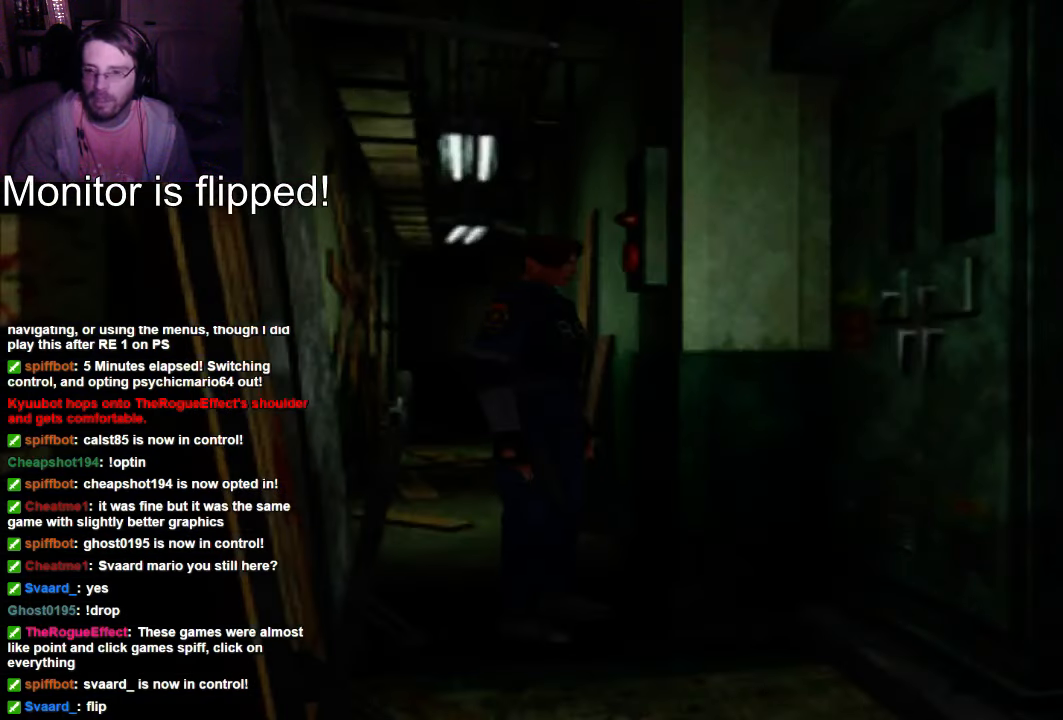
{"dt_ms": 500, "buttons": ["DPAD_RIGHT"], "left_stick": "center", "right_stick": "center", "events": [[400, "DPAD_RIGHT", "down"]]}
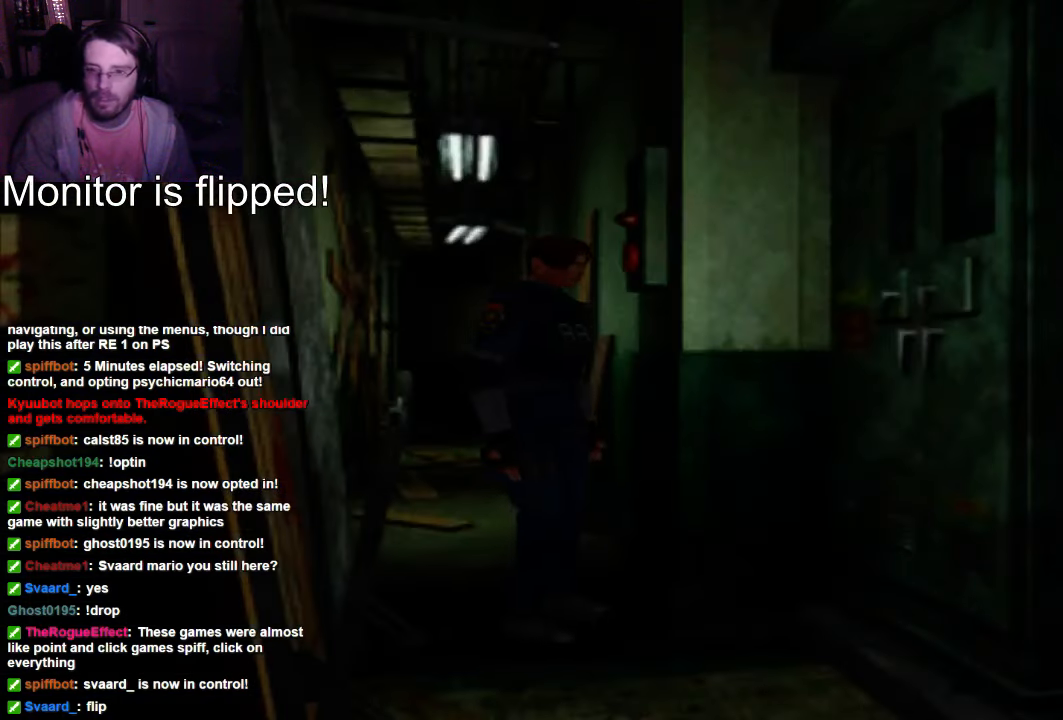
{"dt_ms": 500, "buttons": [], "left_stick": "center", "right_stick": "center", "events": [[167, "DPAD_RIGHT", "up"]]}
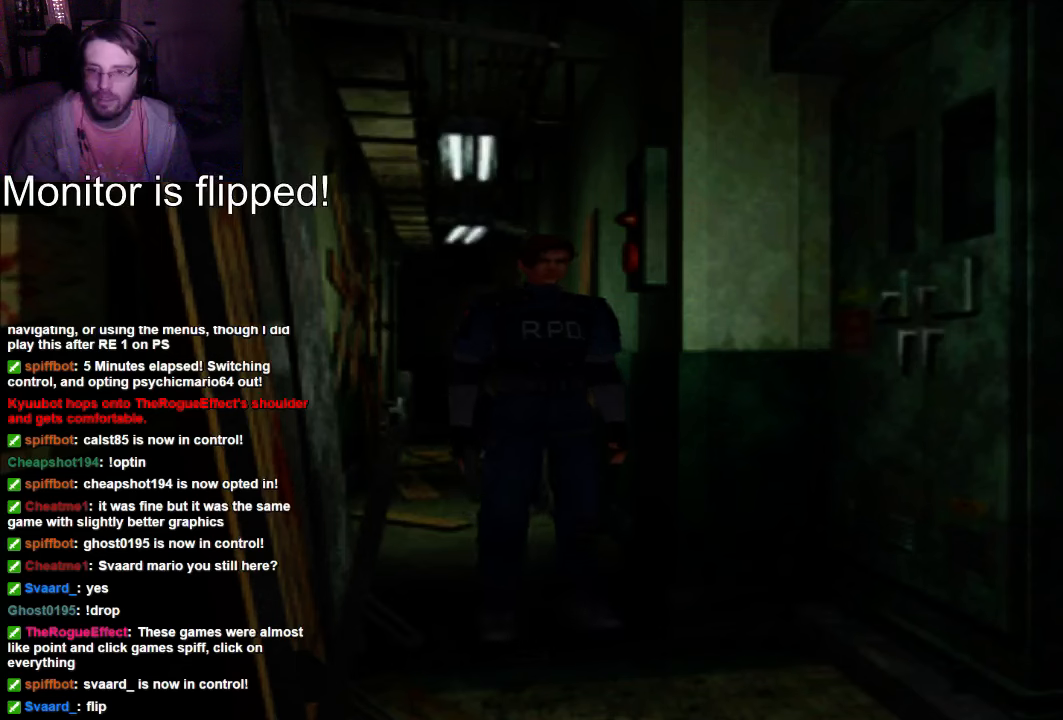
{"dt_ms": 500, "buttons": ["DPAD_UP"], "left_stick": "center", "right_stick": "center", "events": [[267, "DPAD_UP", "down"]]}
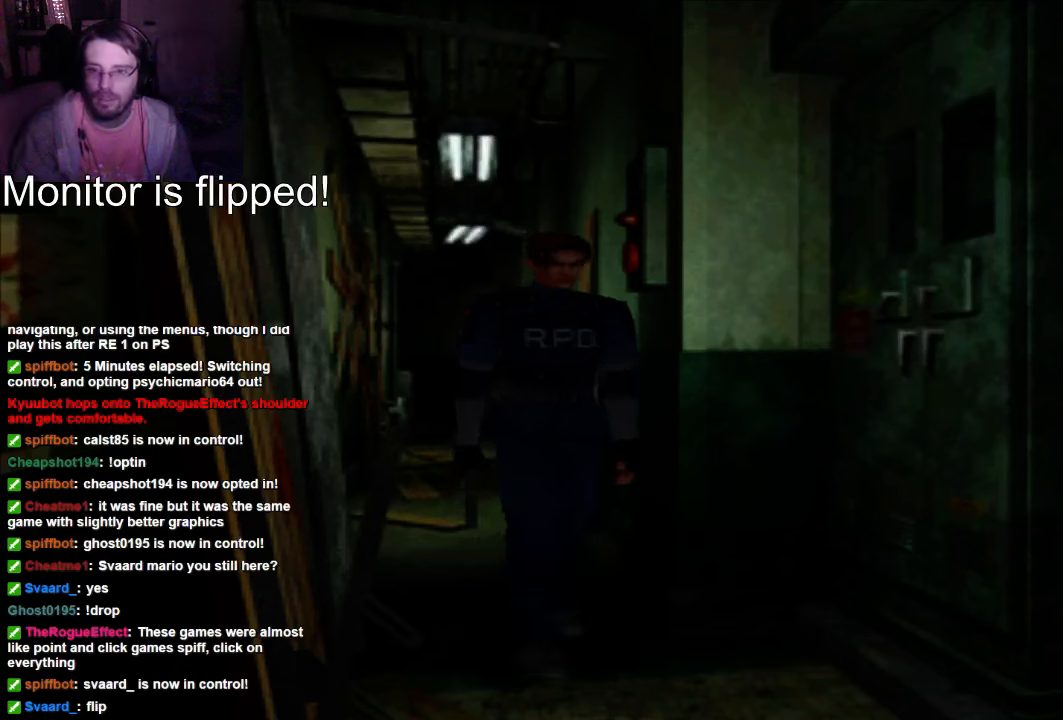
{"dt_ms": 500, "buttons": ["X", "DPAD_UP"], "left_stick": "center", "right_stick": "center", "events": [[267, "X", "down"]]}
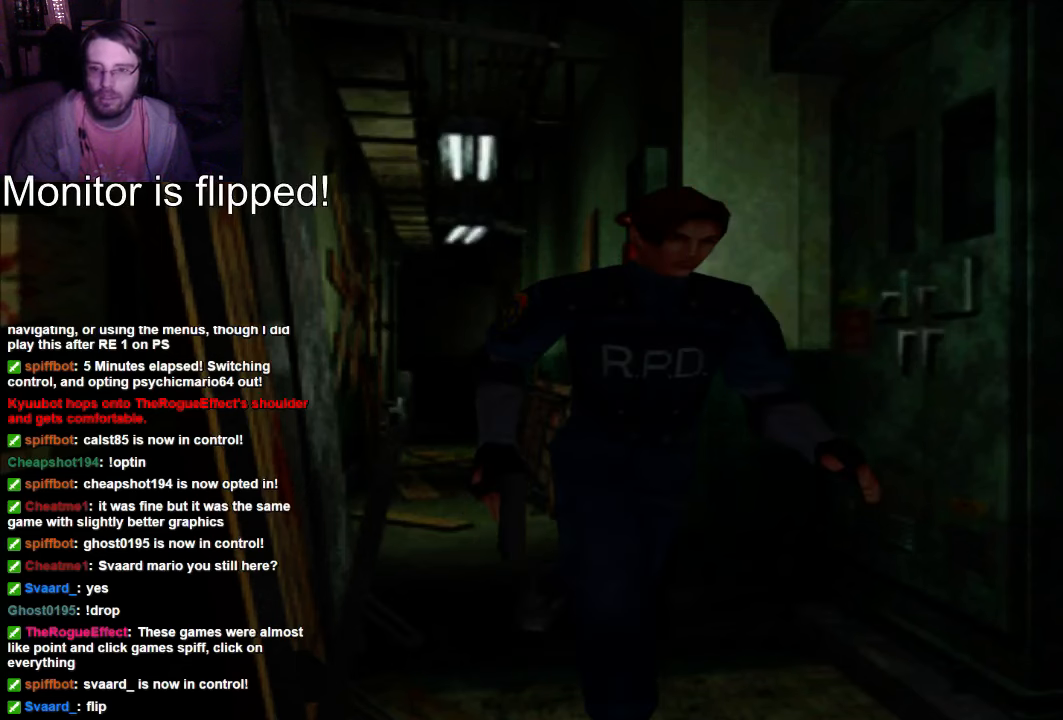
{"dt_ms": 500, "buttons": [], "left_stick": "center", "right_stick": "center", "events": [[400, "X", "up"], [467, "DPAD_UP", "up"]]}
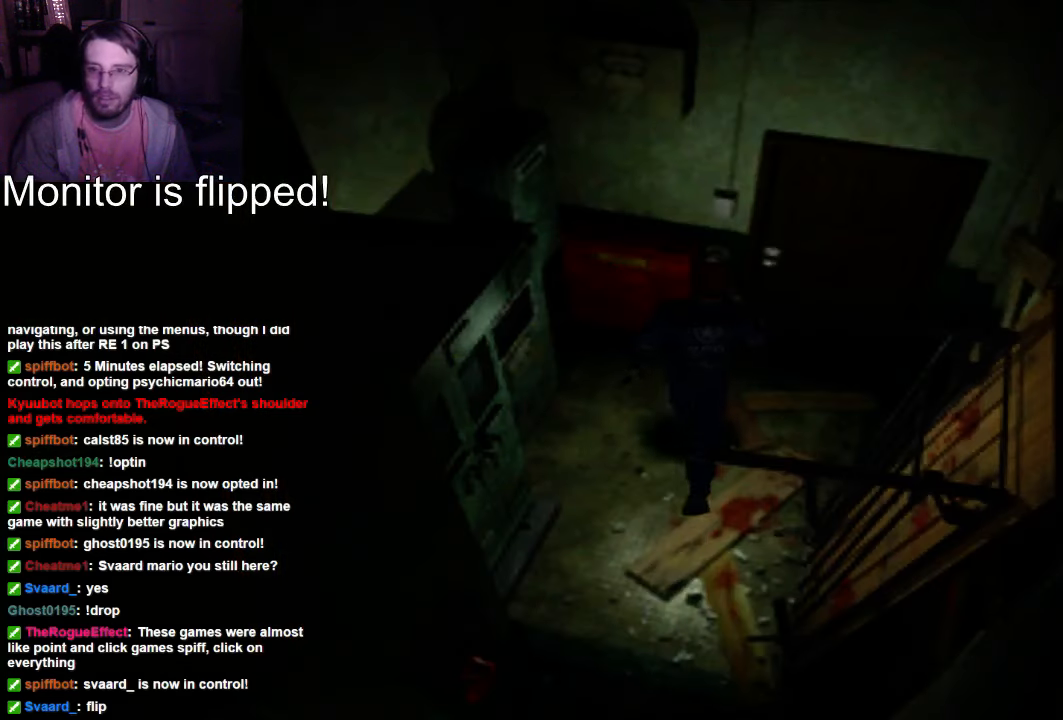
{"dt_ms": 1000, "buttons": [], "left_stick": "center", "right_stick": "center"}
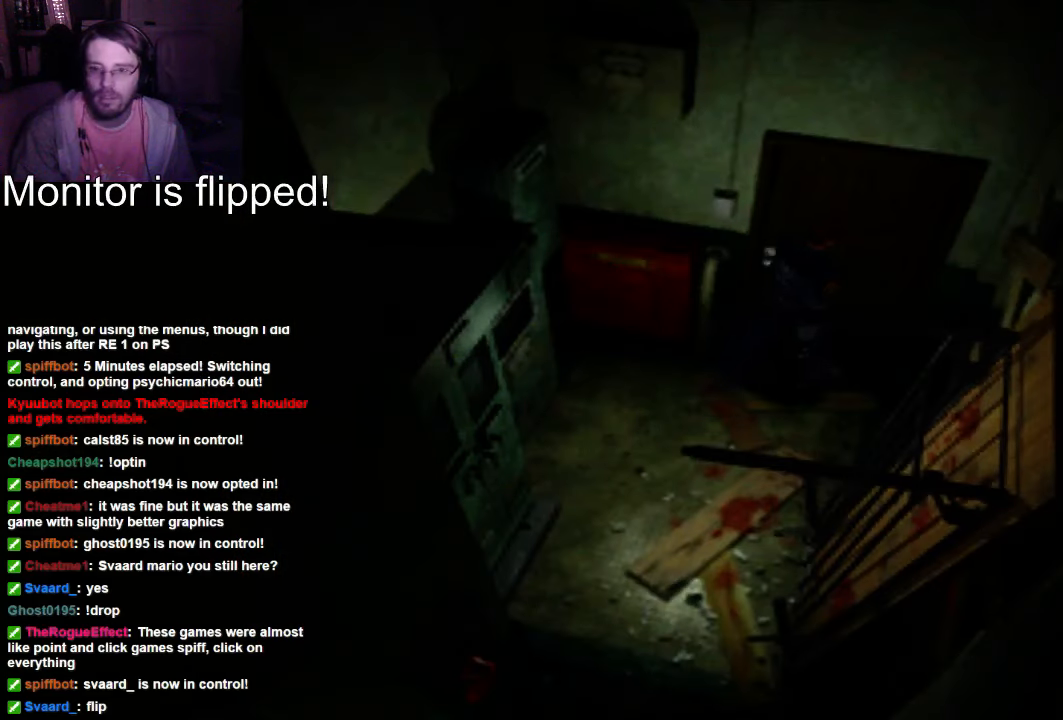
{"dt_ms": 500, "buttons": ["DPAD_UP", "DPAD_RIGHT"], "left_stick": "center", "right_stick": "center", "events": [[267, "DPAD_RIGHT", "down"], [267, "DPAD_UP", "down"], [400, "DPAD_RIGHT", "up"], [467, "DPAD_RIGHT", "down"]]}
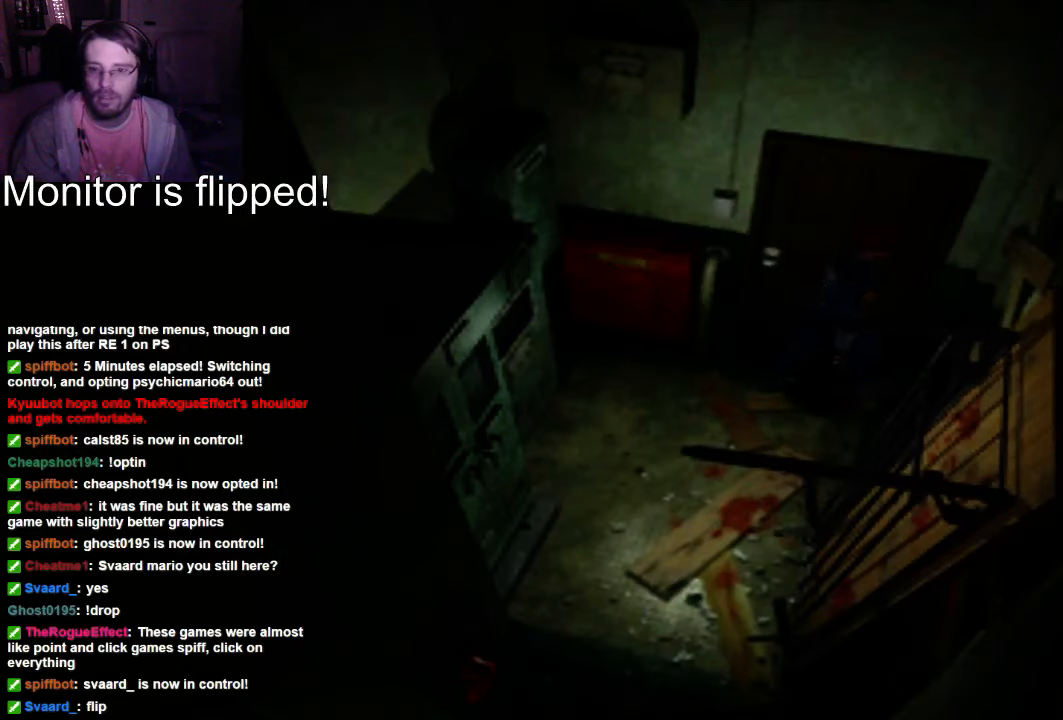
{"dt_ms": 500, "buttons": ["DPAD_UP"], "left_stick": "center", "right_stick": "center", "events": [[100, "DPAD_RIGHT", "up"], [200, "A", "down"], [267, "A", "up"]]}
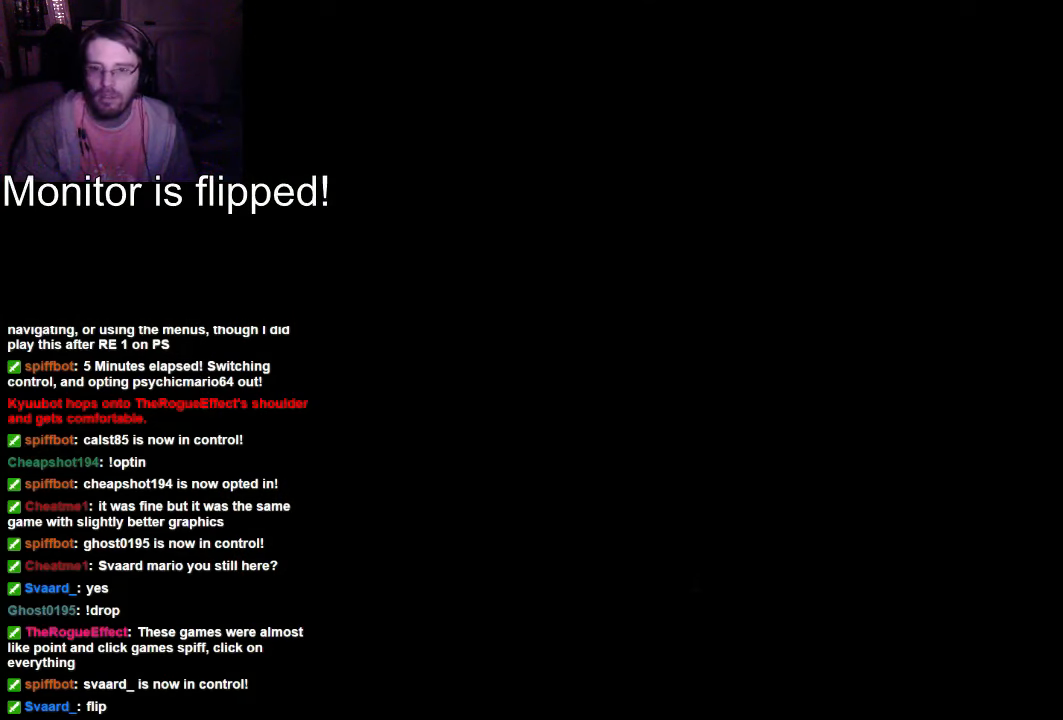
{"dt_ms": 500, "buttons": [], "left_stick": "center", "right_stick": "center", "events": [[334, "DPAD_UP", "up"]]}